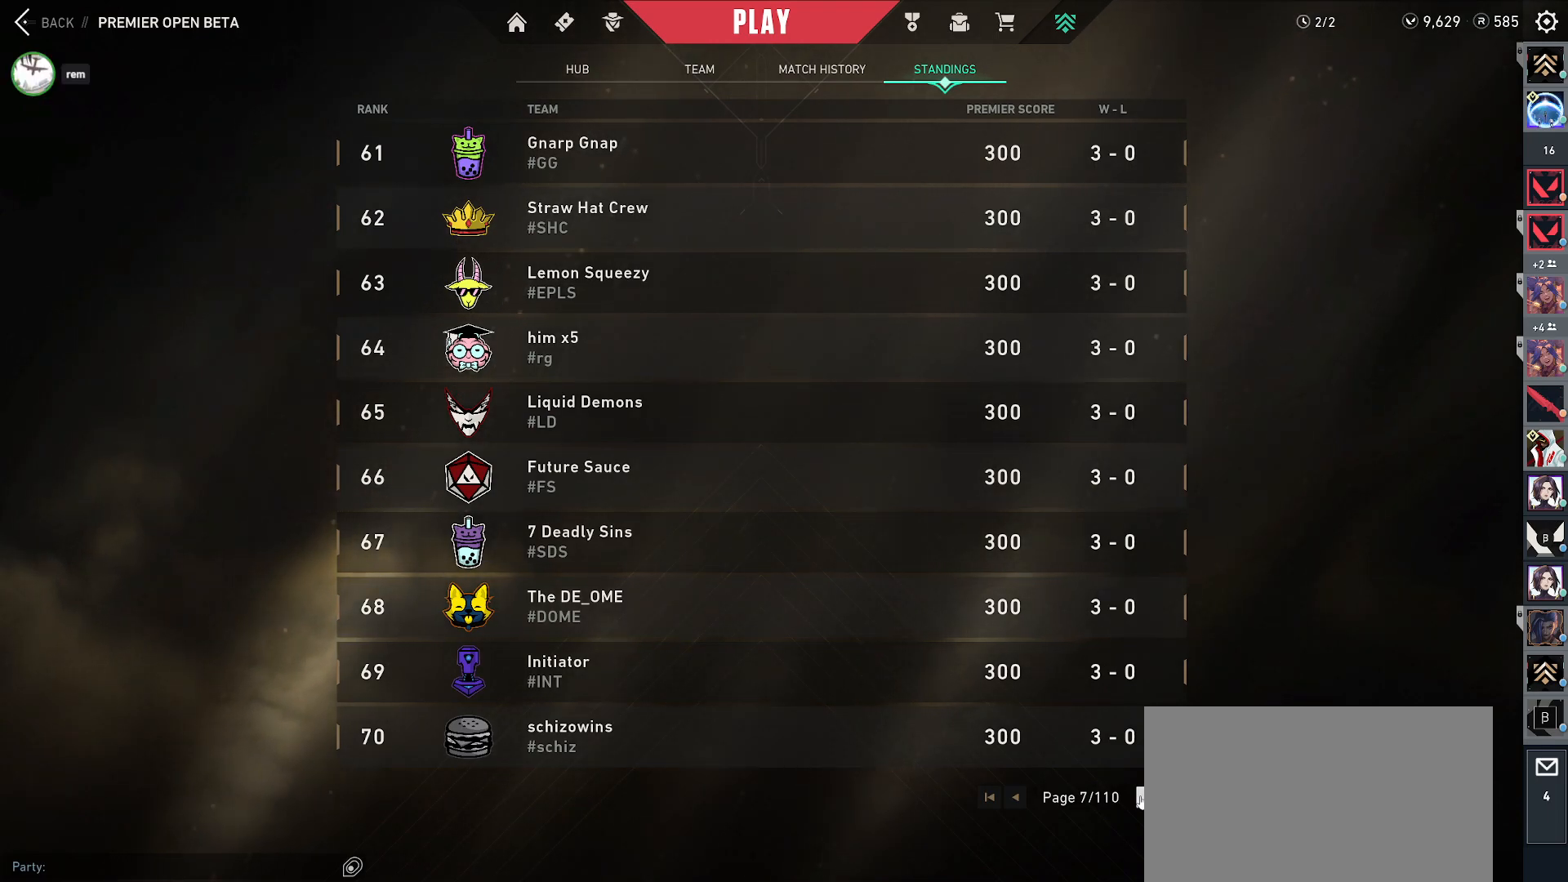
Gameplay with keyboard and mouse; each line is a JSON object with the keys and mouse buttons held at the frame after it. "events" lists presses ("down") and releases ("up") of "a", "alt", "c", "ctrl", "d", "e", "f", "q", "r", "s", "shift", "space", "tab", "w", "x", "z", "mouse_left", "mouse_wheel", "mouse_right", "mouse_mb4" and "mouse_mb5" between this image and that frame as [ms after this image, input, new state], when the widget could be followed in between. "mouse_left", "mouse_wheel", "mouse_right", "mouse_mb4", "mouse_mb5" = the "left", "wheel", "right", "mb4", "mb5" buttons of the "mouse" list. No other keys are recorded. "wheel" means that the mouse wheel is clicked or scrolled. Mouse movement is not recorded.
{"keys": [], "mouse": [], "events": [[200, "mouse_left", "down"], [350, "mouse_left", "up"]]}
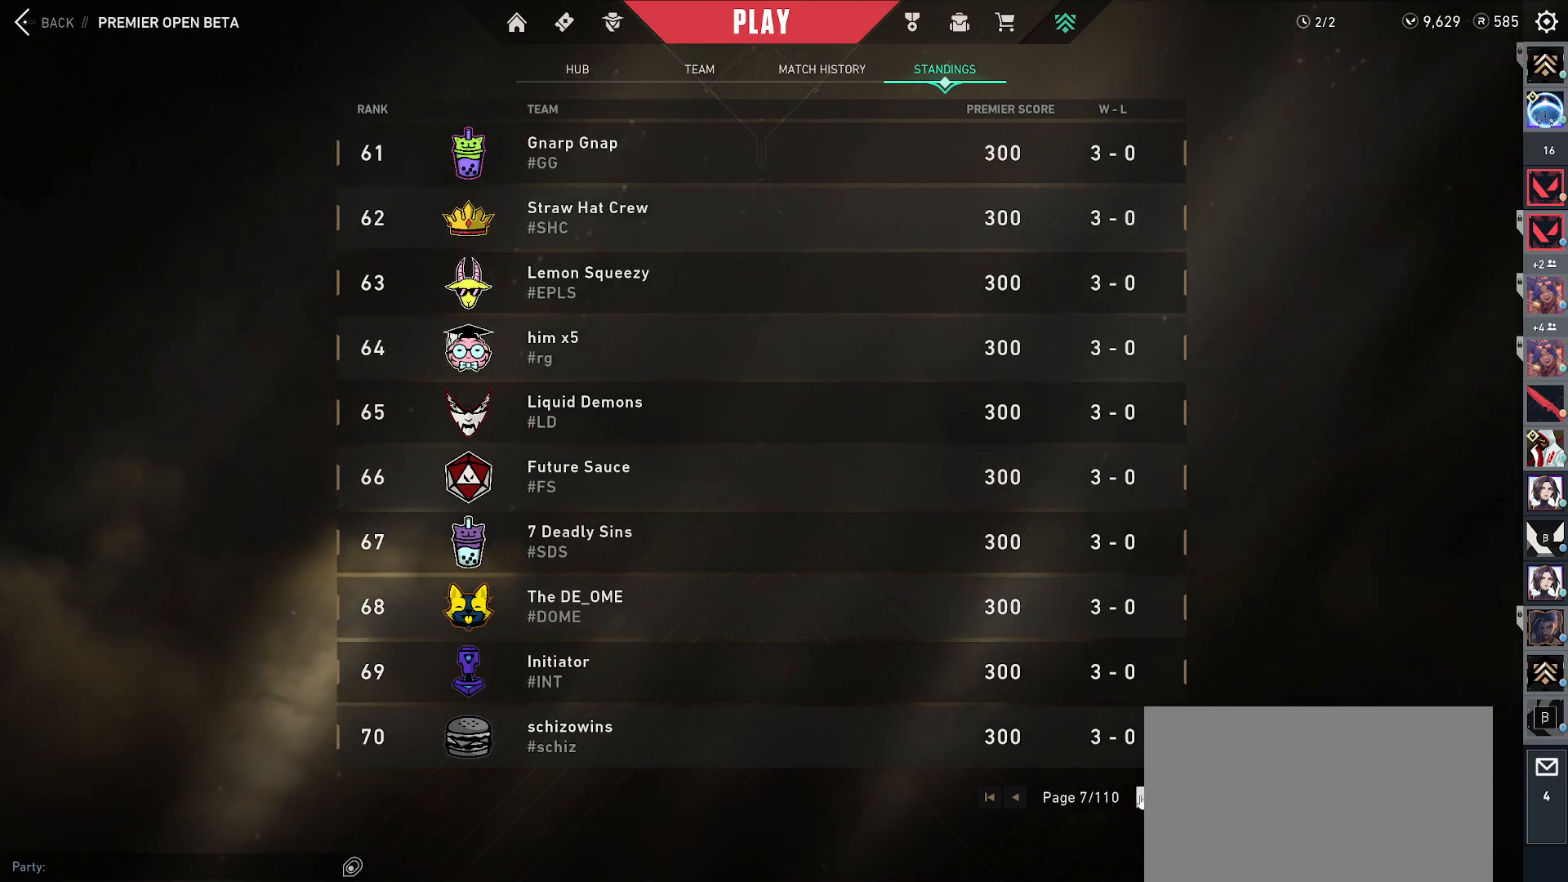
{"keys": [], "mouse": [], "events": []}
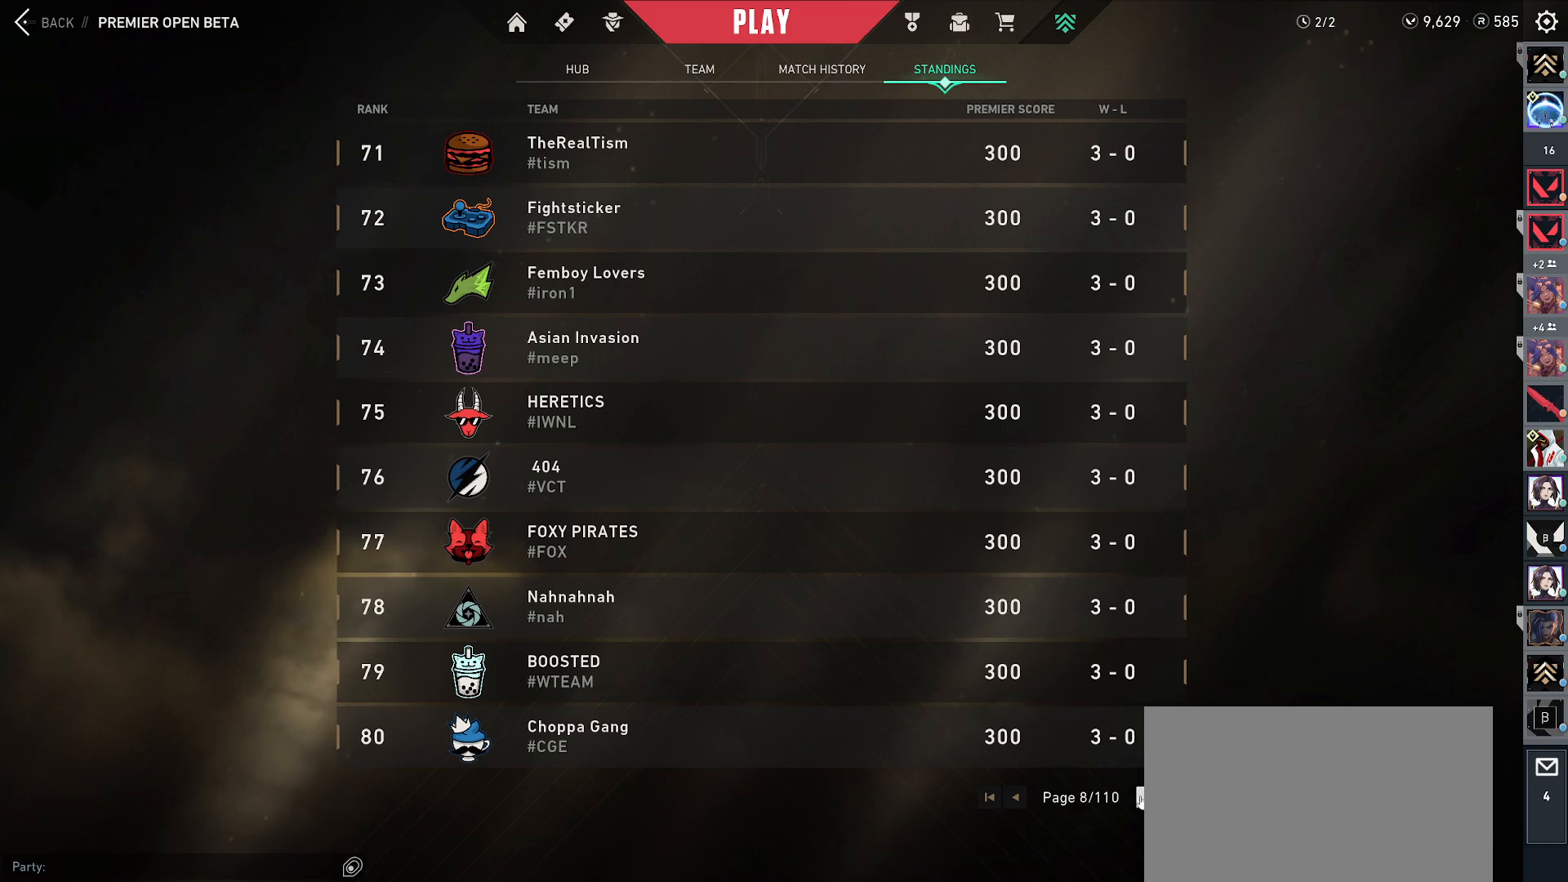
{"keys": [], "mouse": [], "events": []}
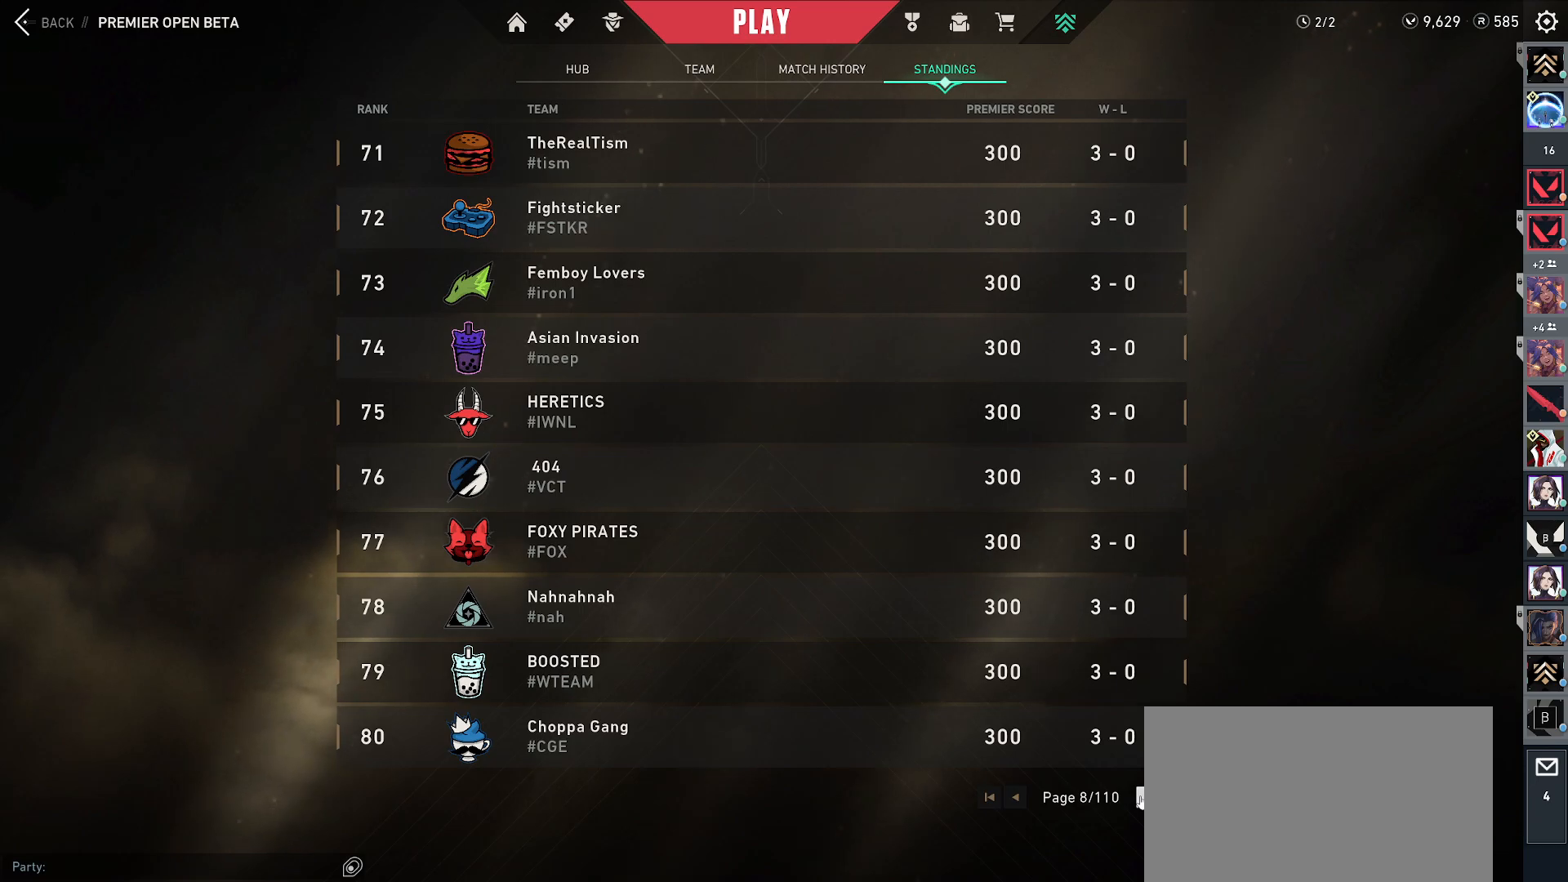
{"keys": [], "mouse": [], "events": []}
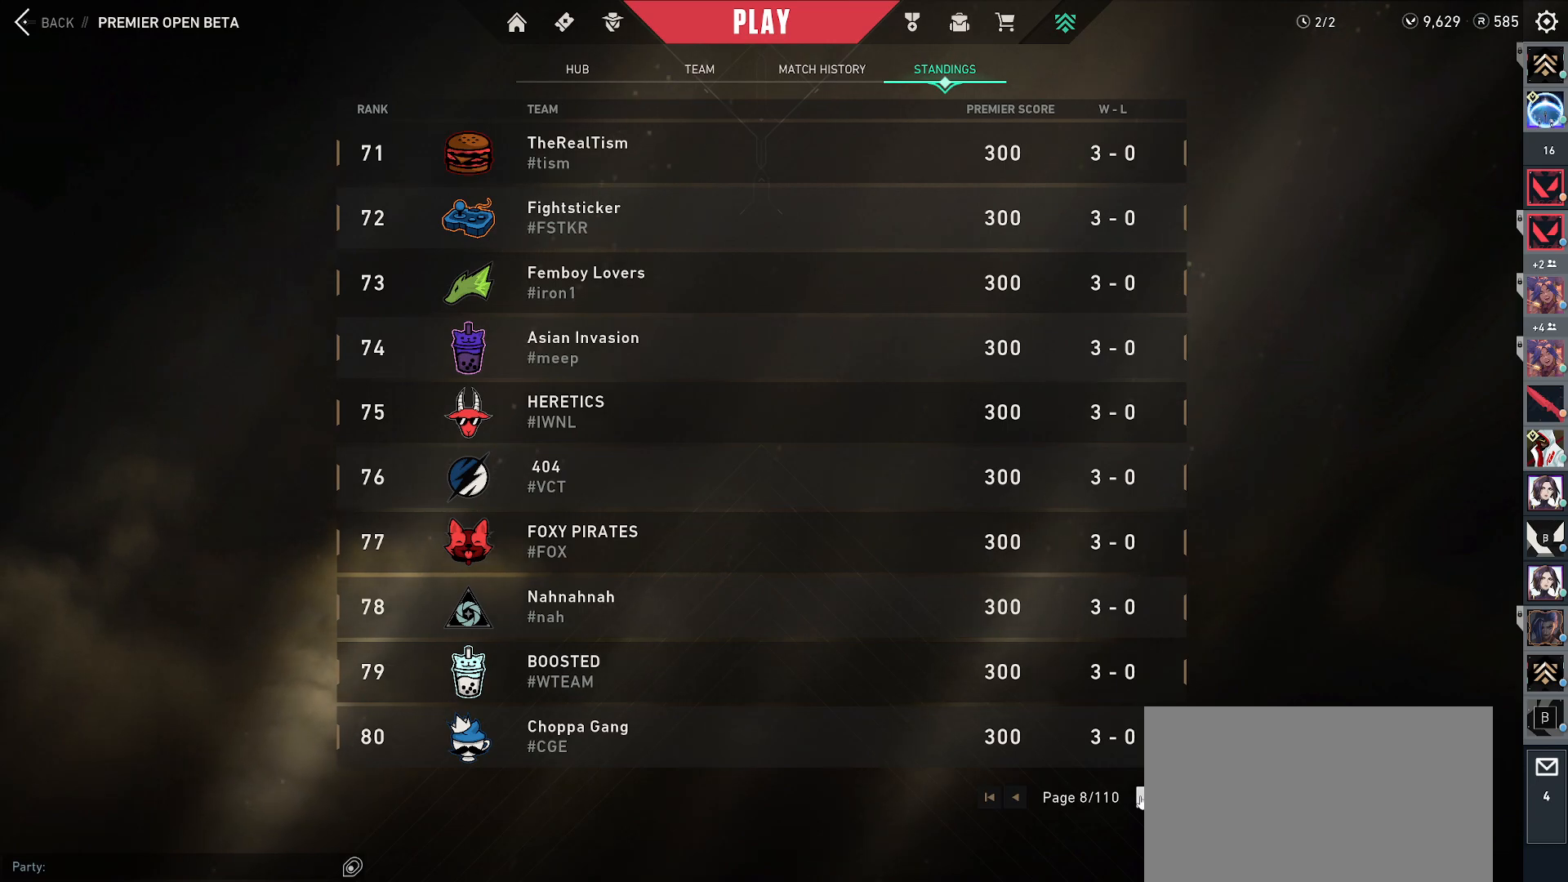
{"keys": [], "mouse": [], "events": []}
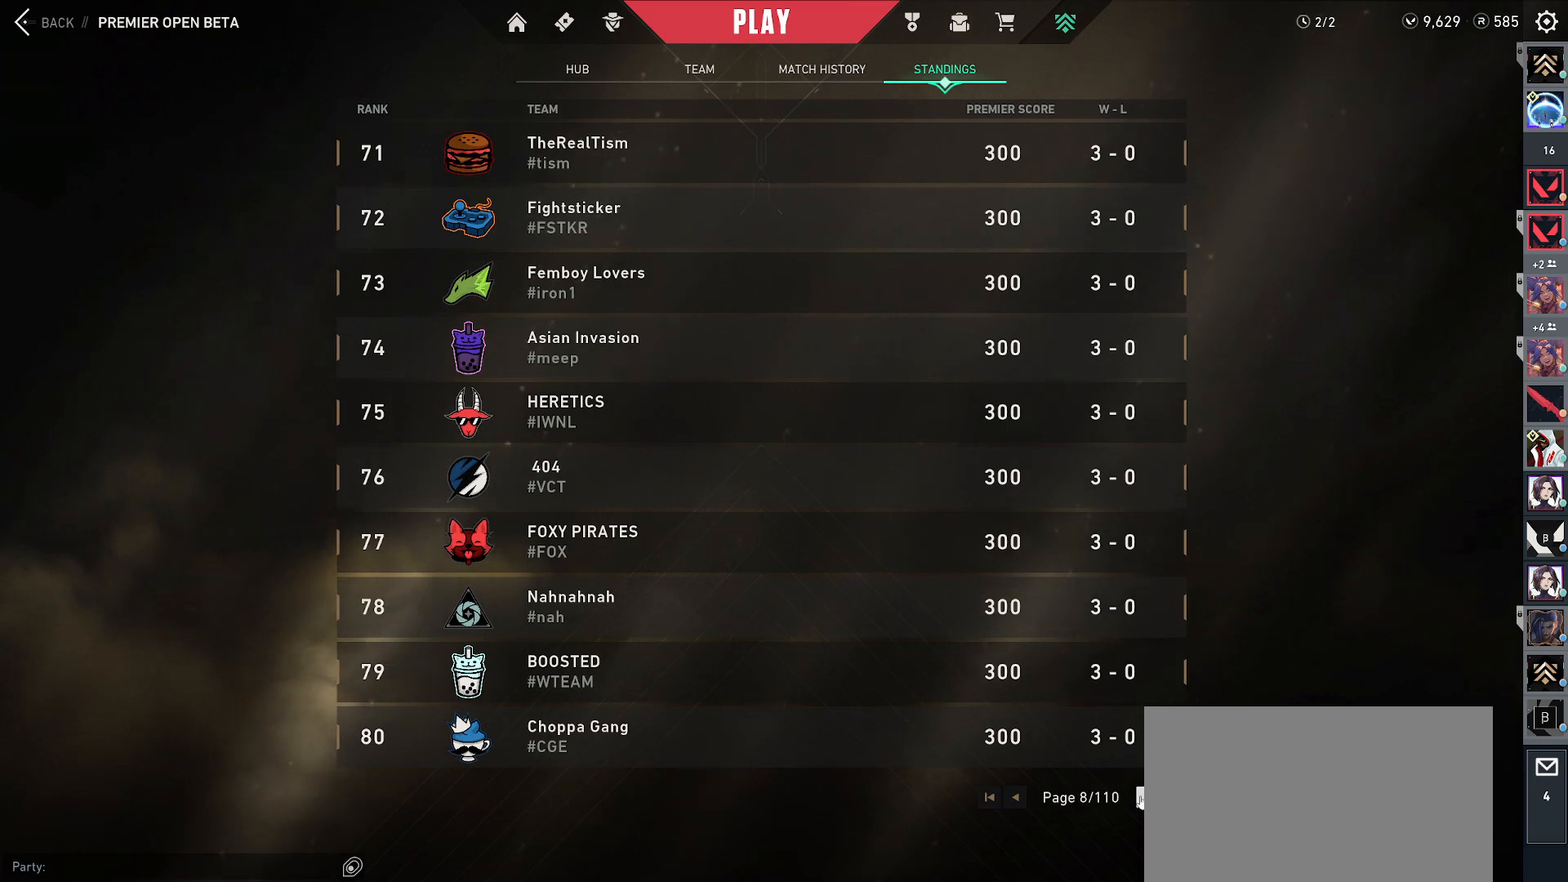
{"keys": [], "mouse": [], "events": []}
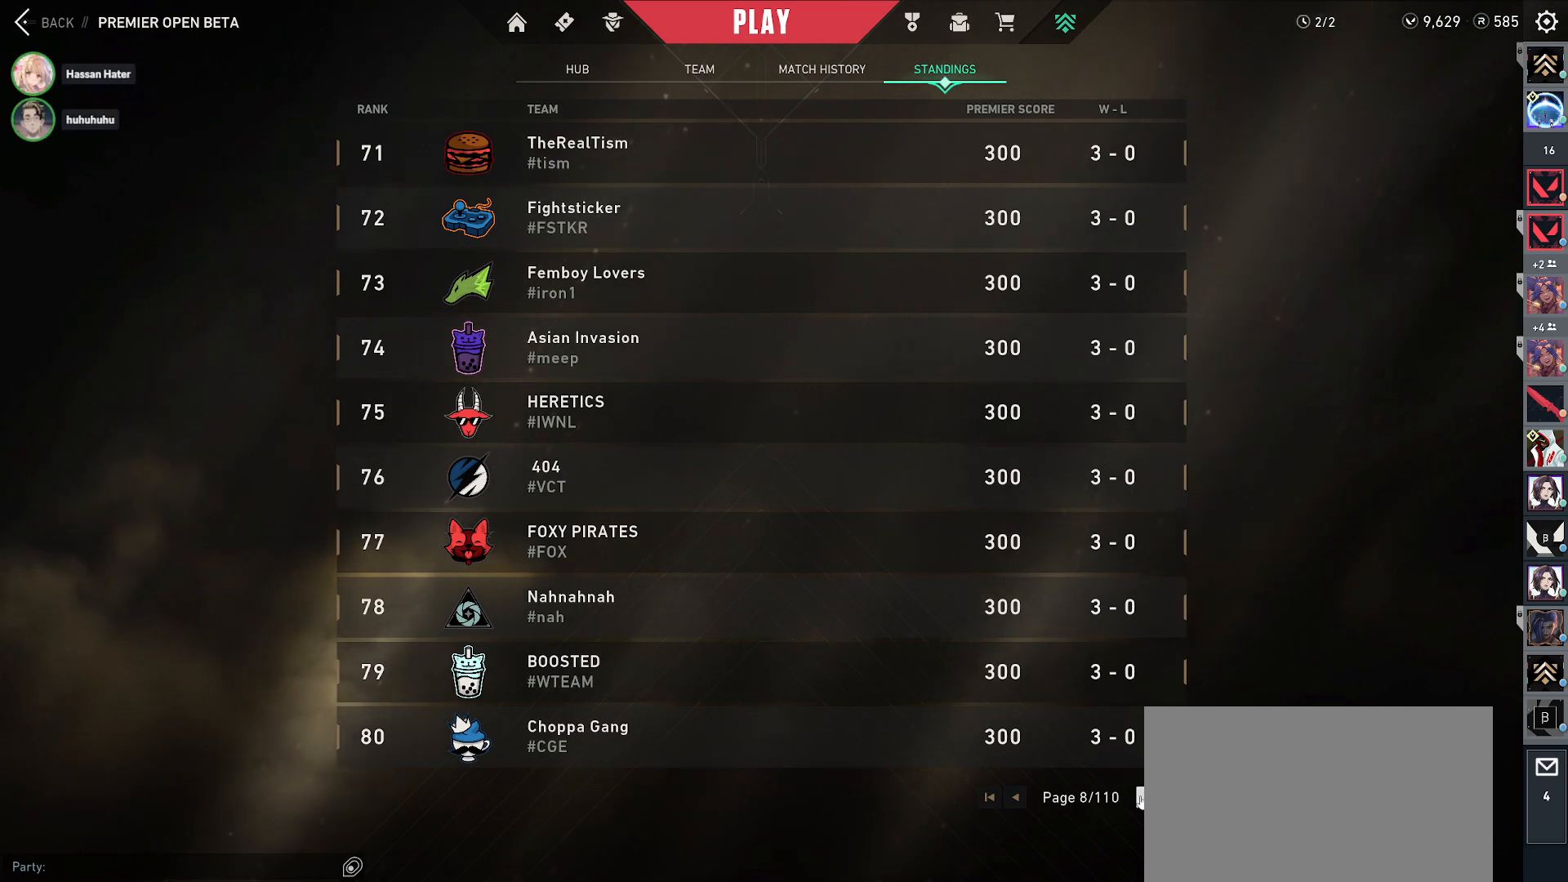
{"keys": [], "mouse": [], "events": []}
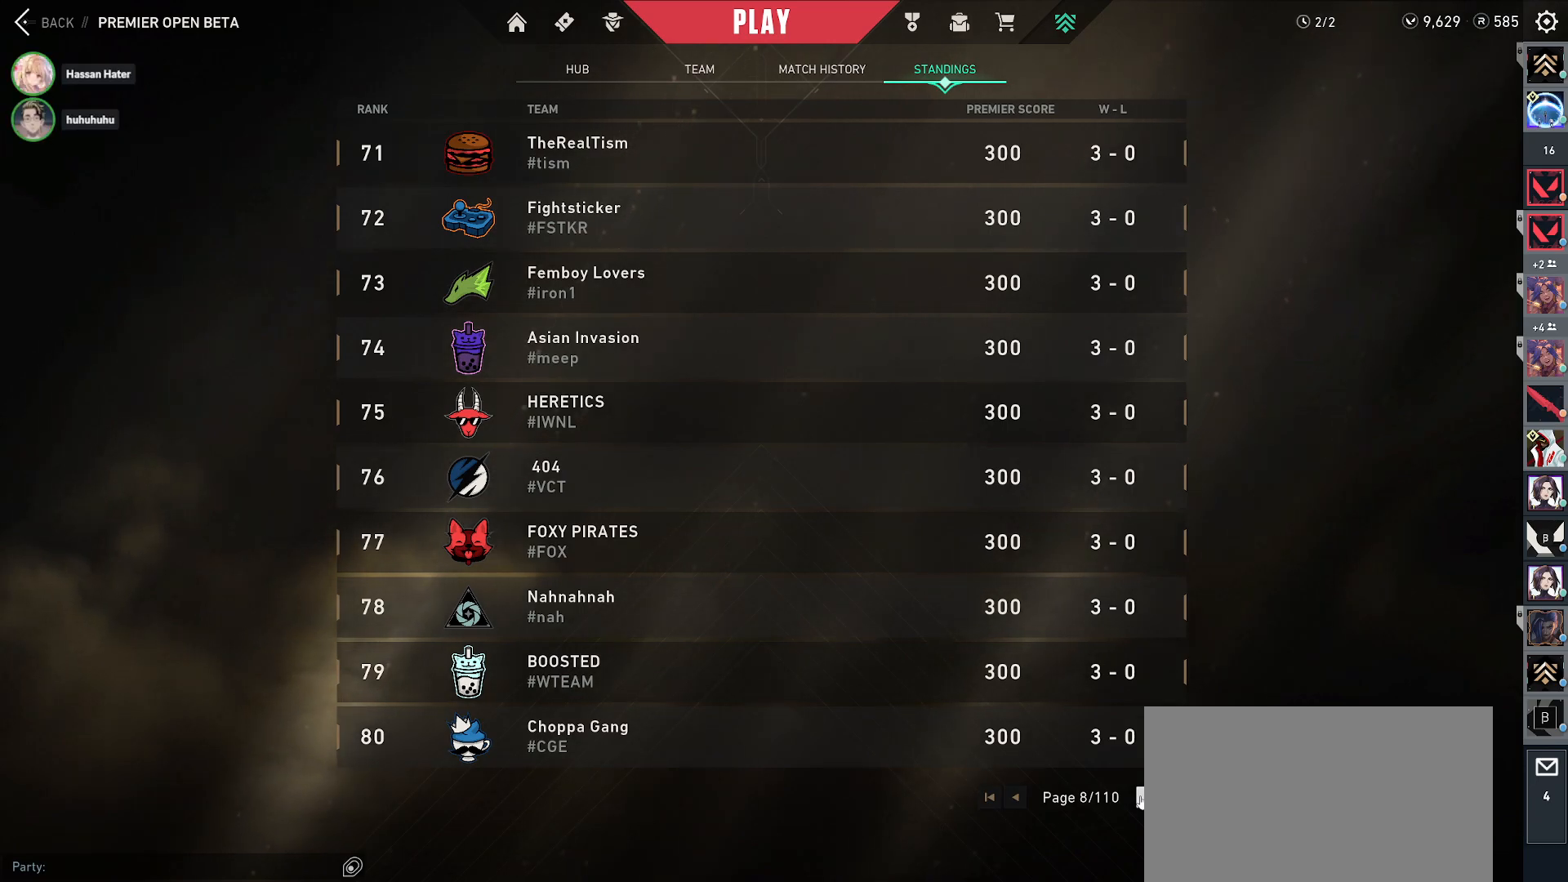
{"keys": [], "mouse": [], "events": []}
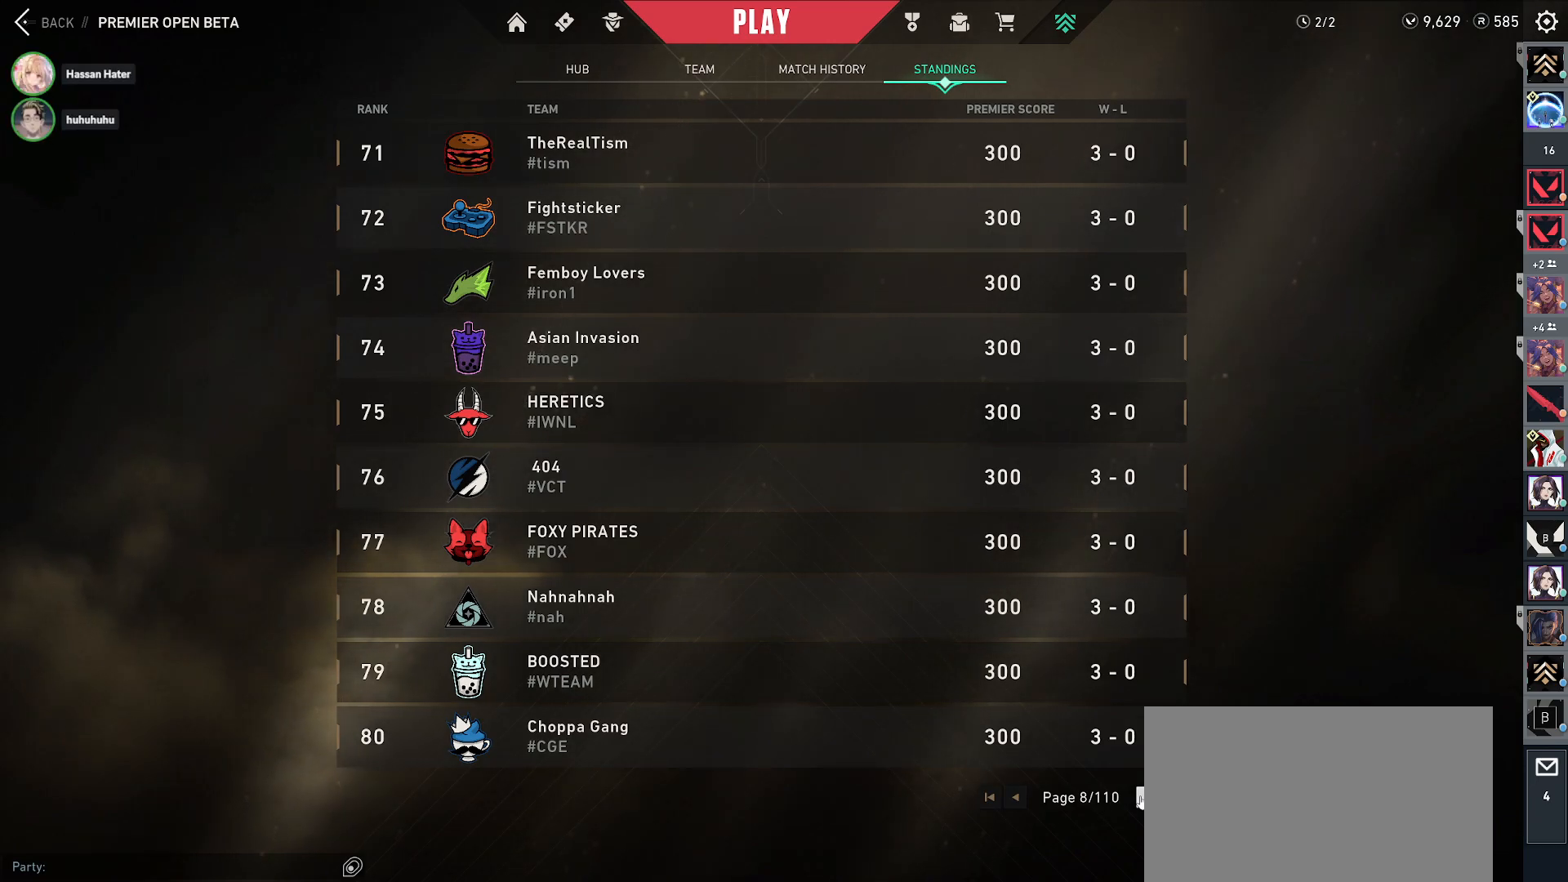
{"keys": [], "mouse": [], "events": [[100, "mouse_left", "down"], [217, "mouse_left", "up"]]}
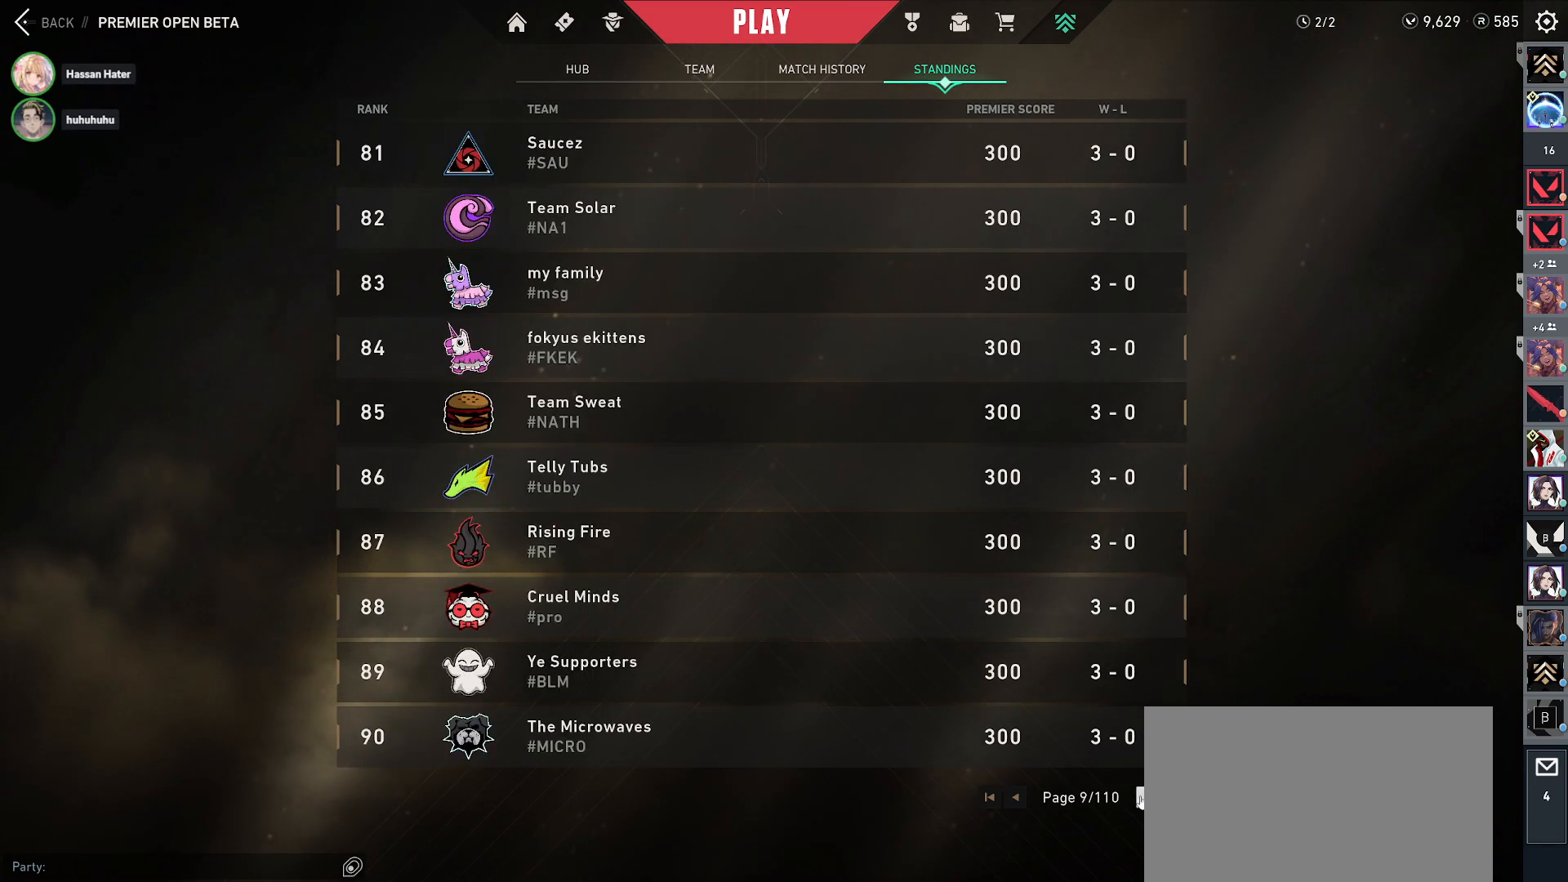
{"keys": [], "mouse": [], "events": []}
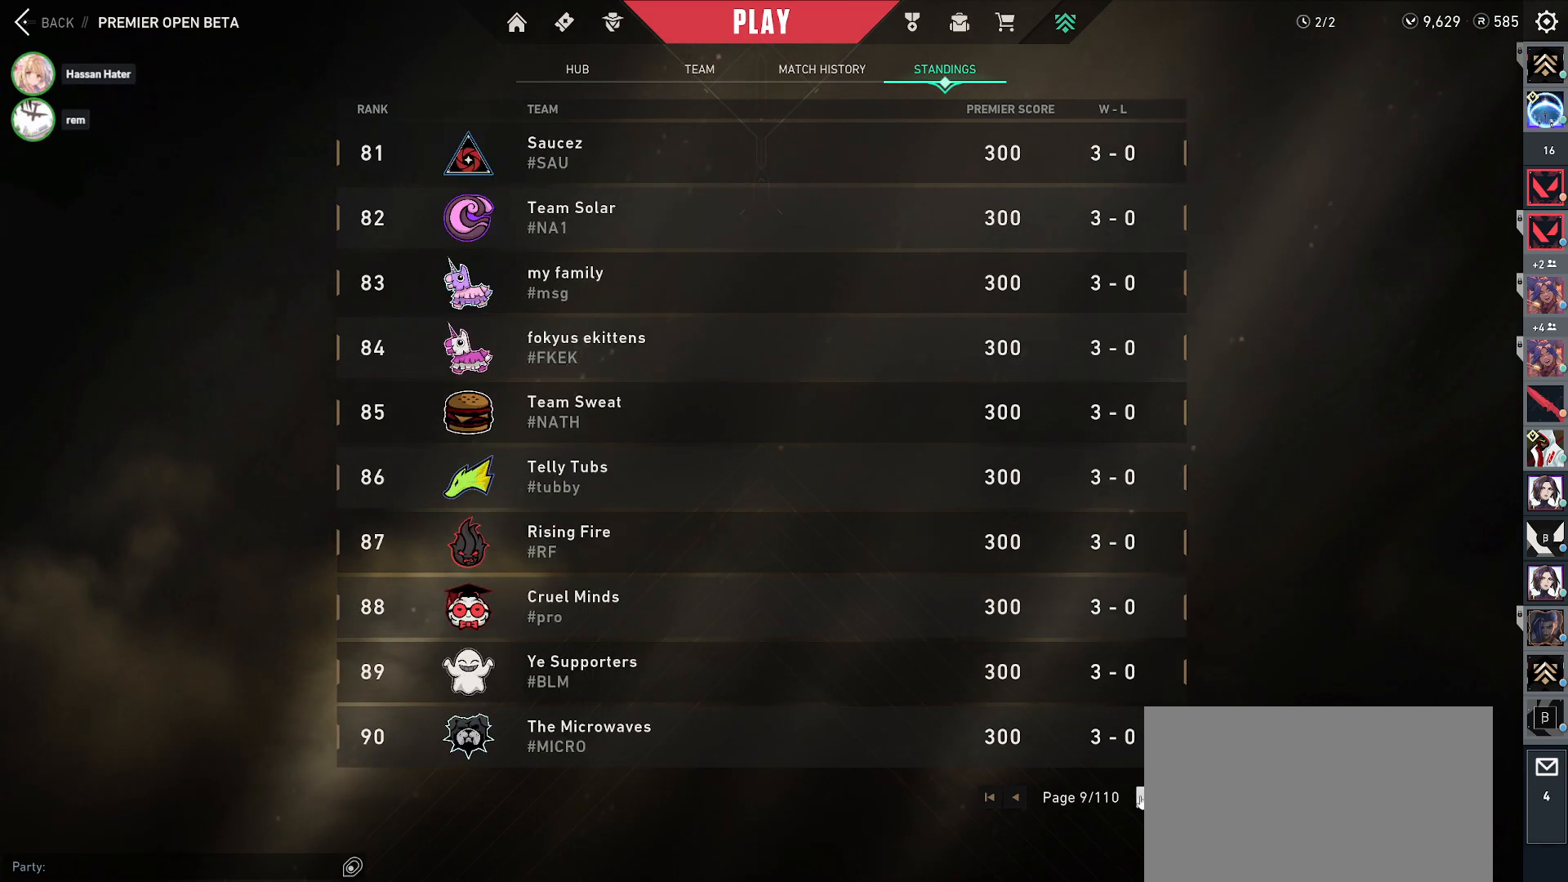
{"keys": [], "mouse": [], "events": []}
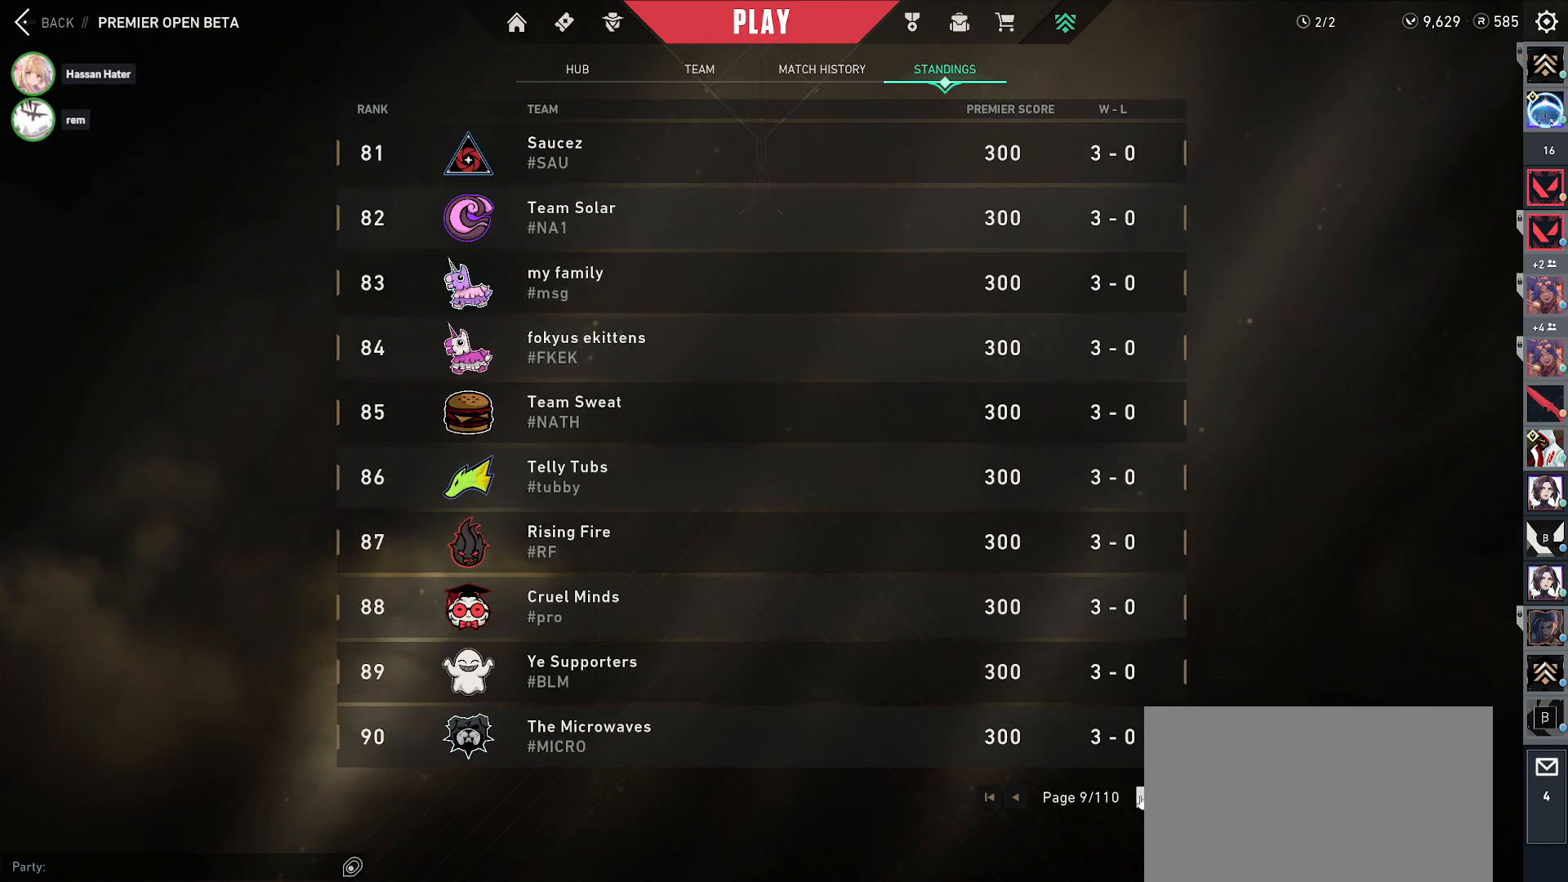
{"keys": [], "mouse": [], "events": []}
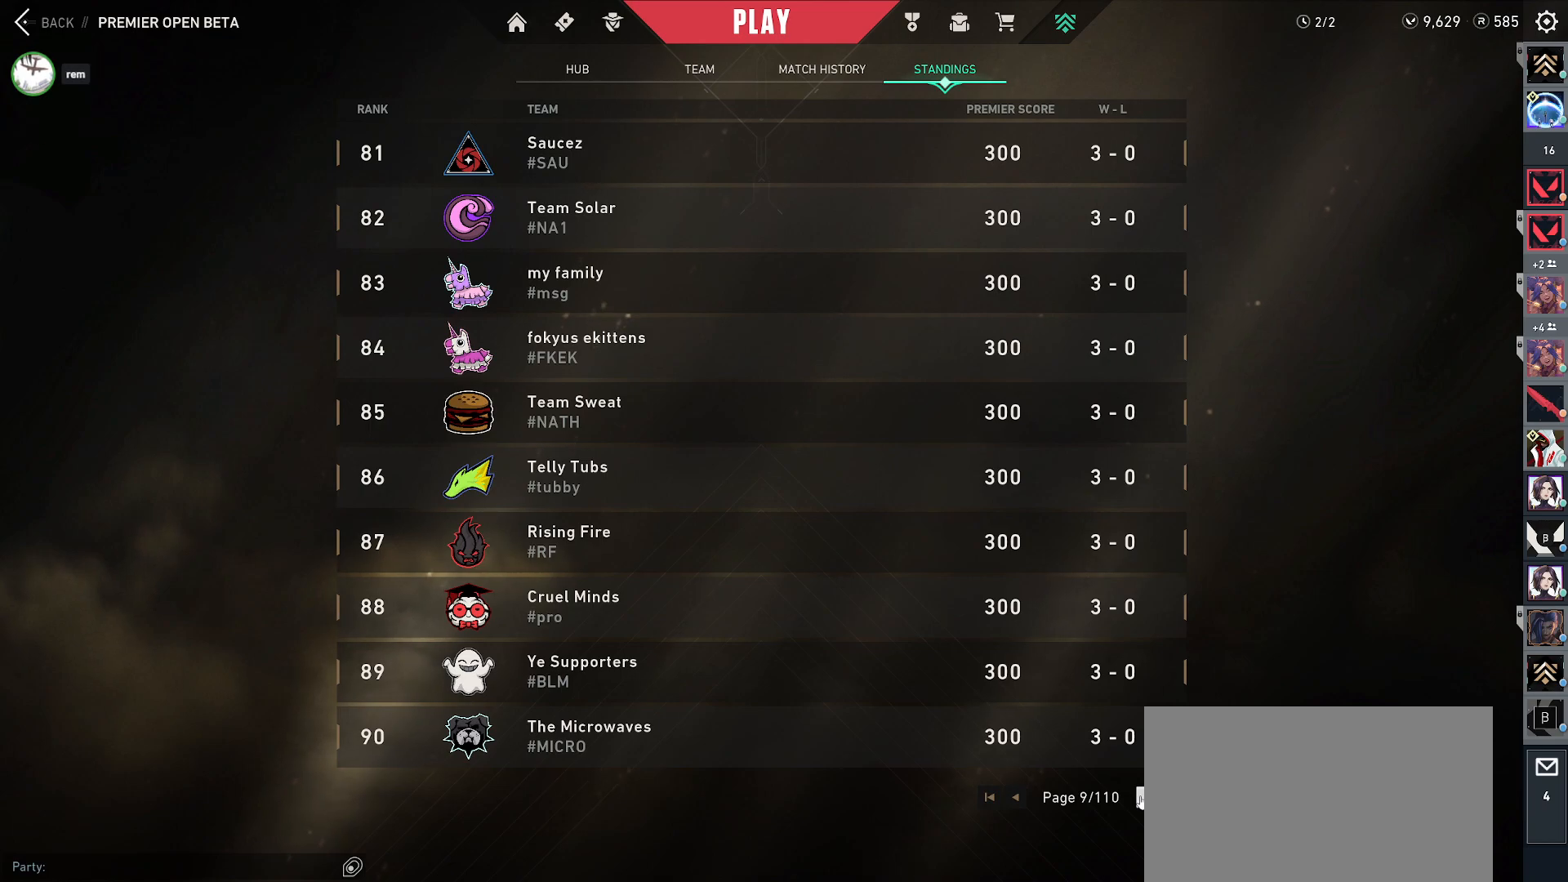
{"keys": [], "mouse": [], "events": [[350, "mouse_left", "down"], [500, "mouse_left", "up"]]}
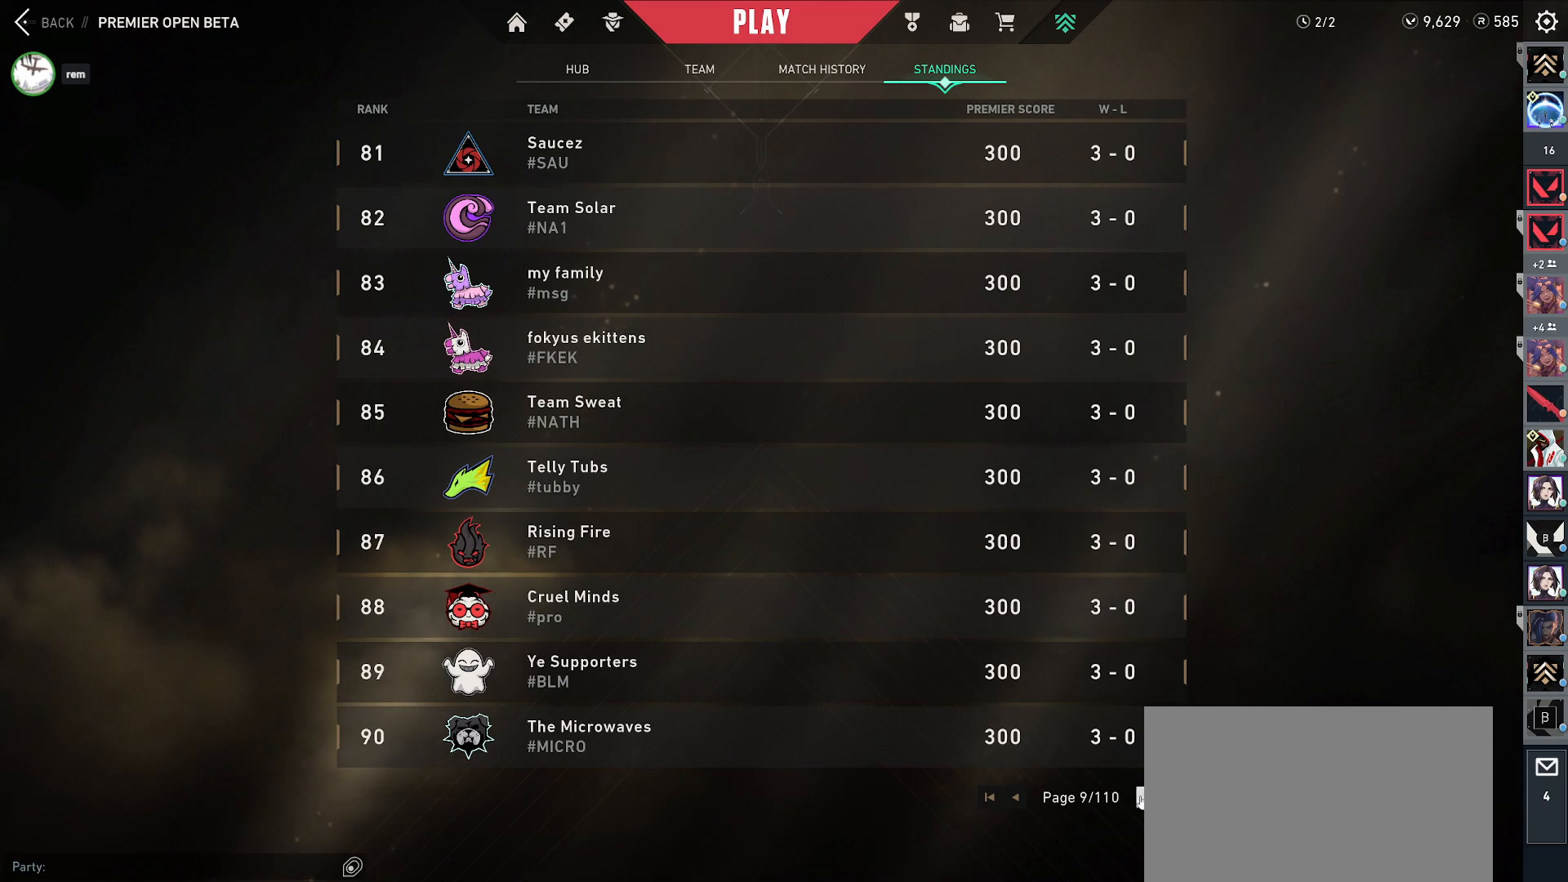
{"keys": [], "mouse": [], "events": []}
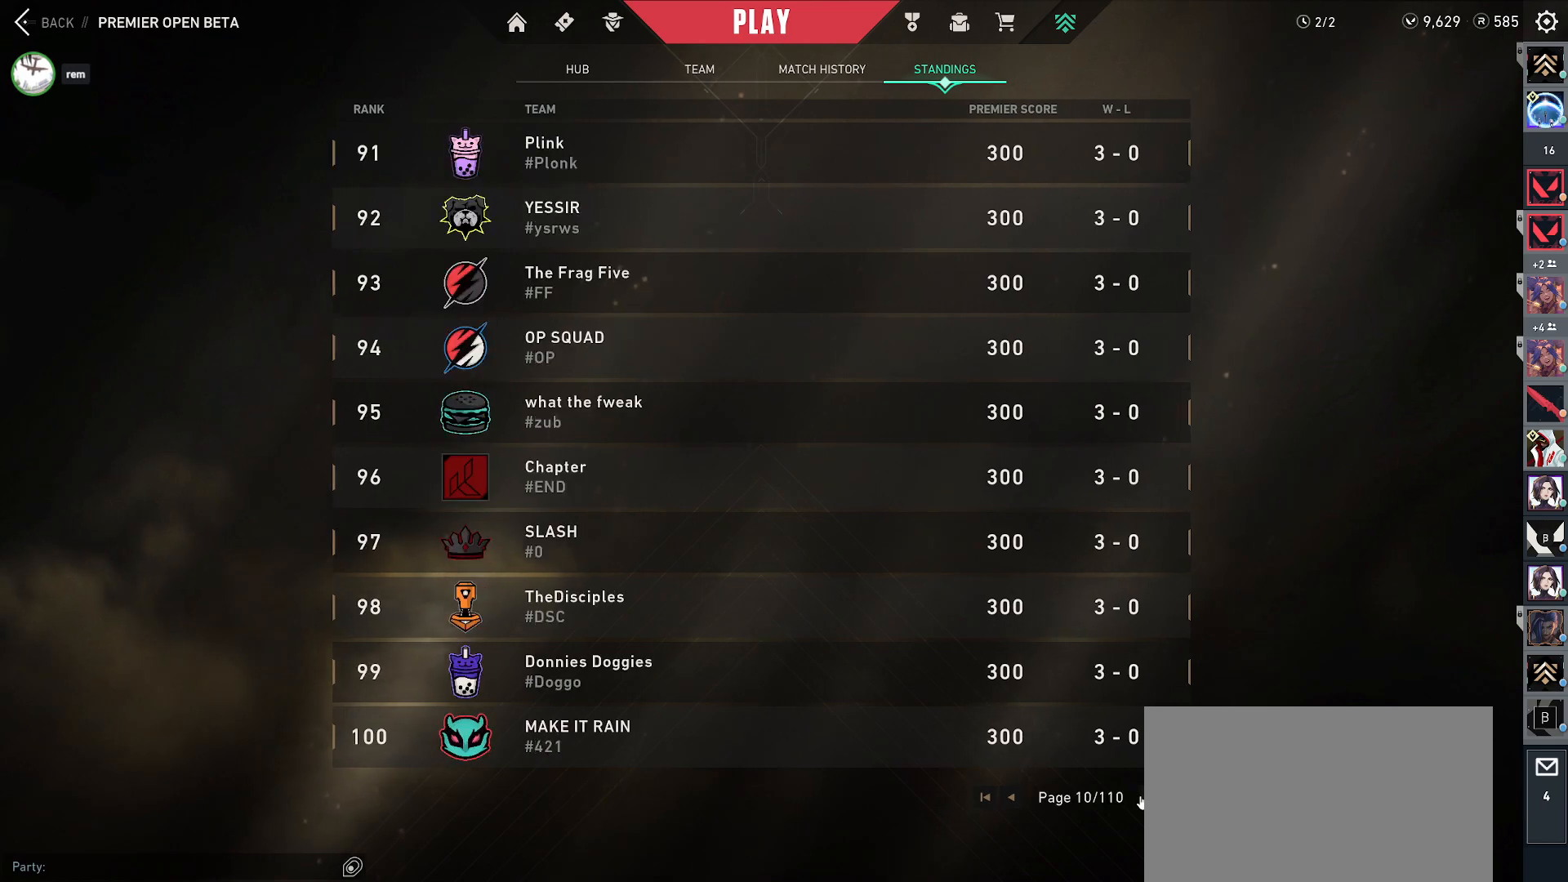
{"keys": [], "mouse": [], "events": []}
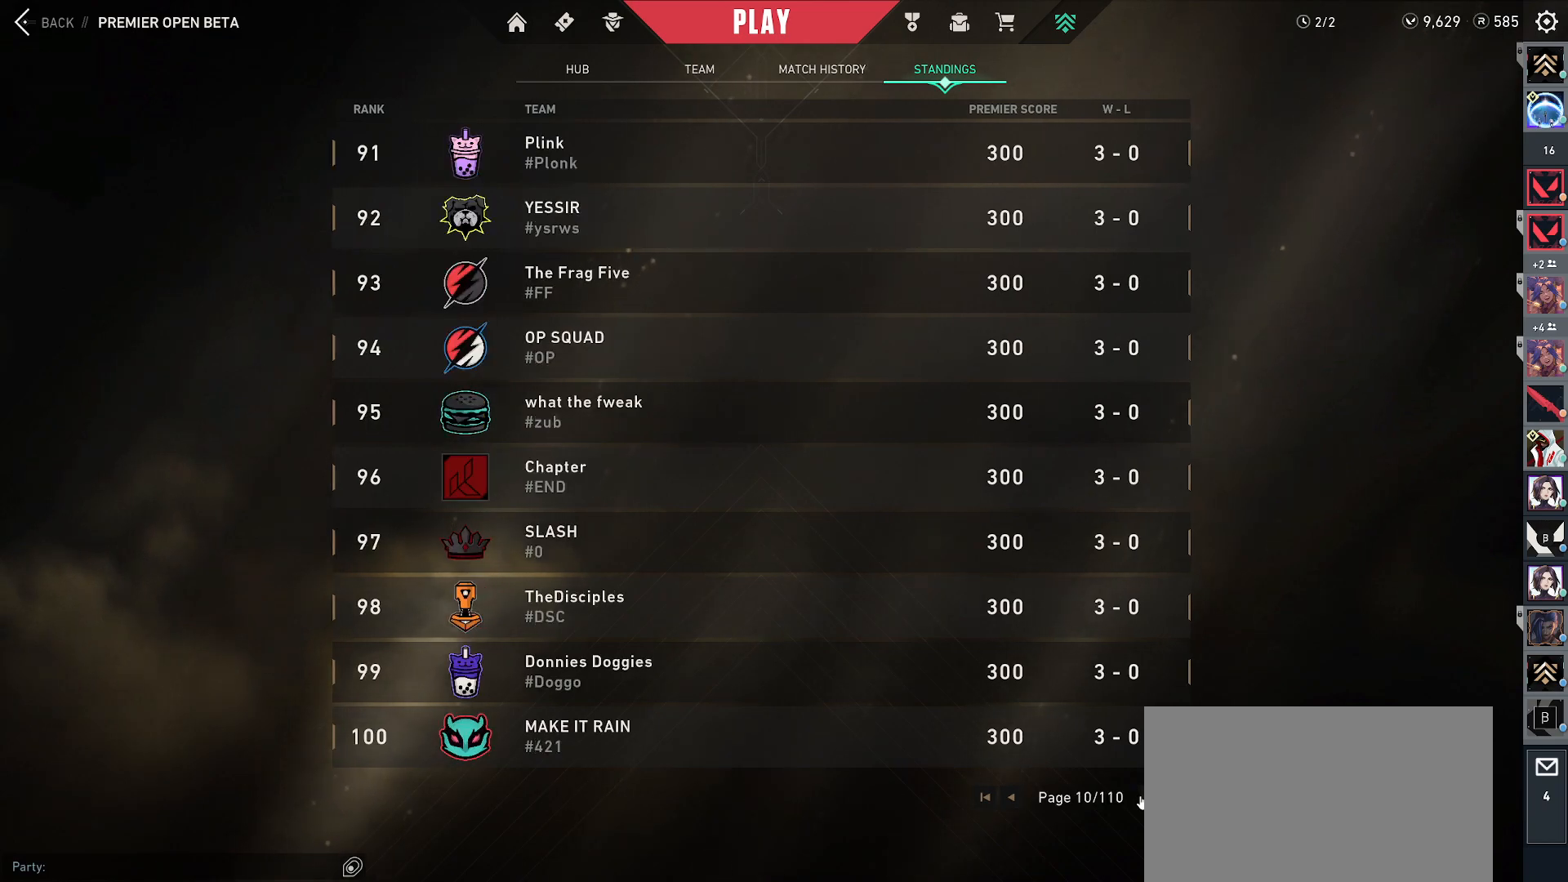
{"keys": [], "mouse": [], "events": []}
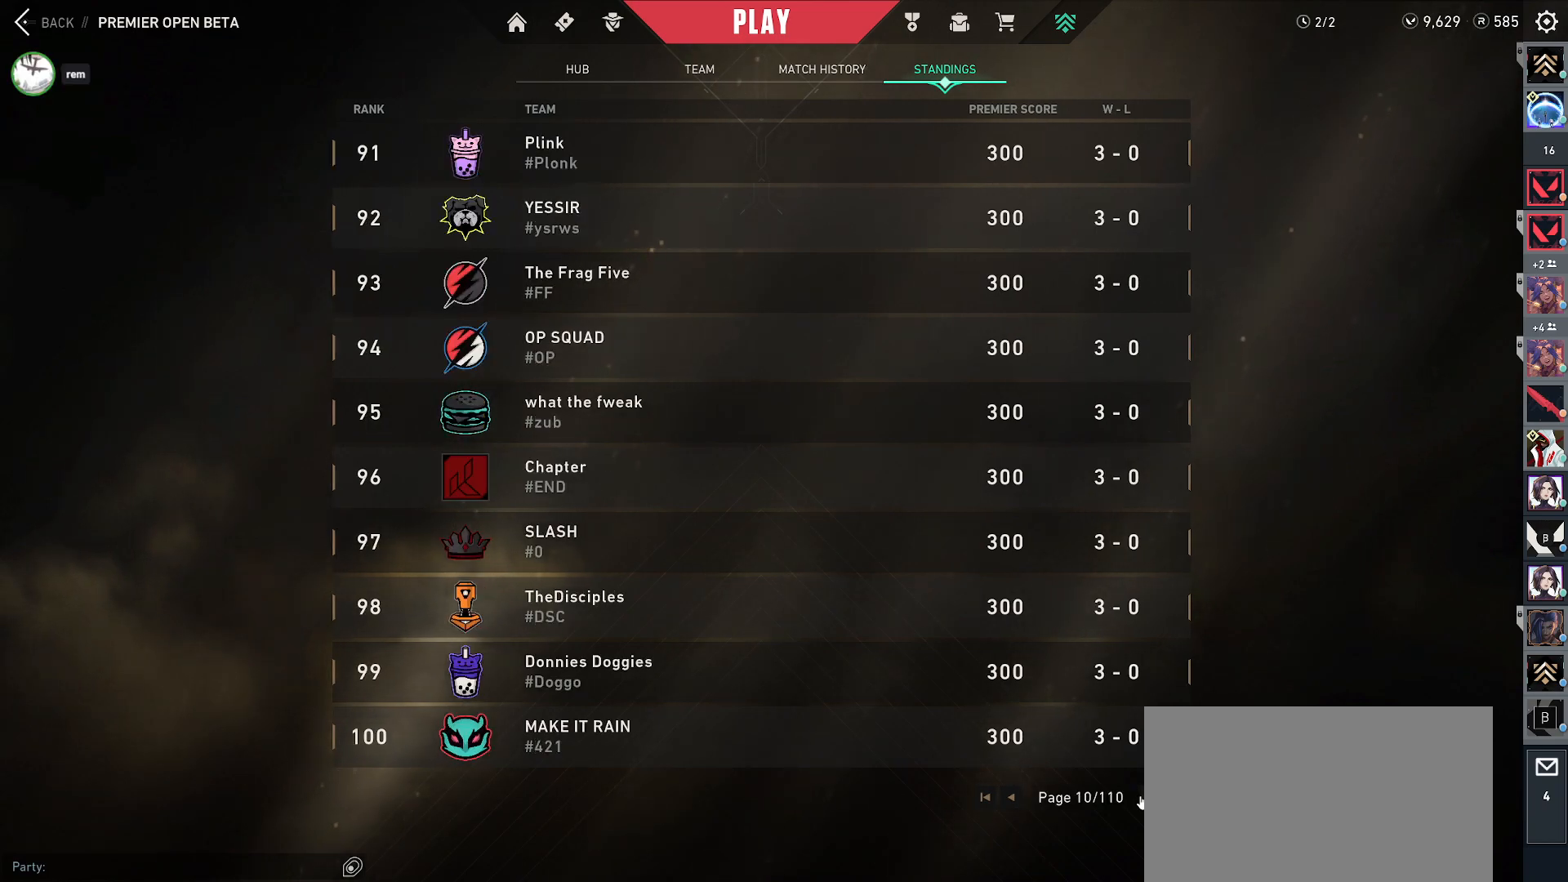
{"keys": [], "mouse": [], "events": []}
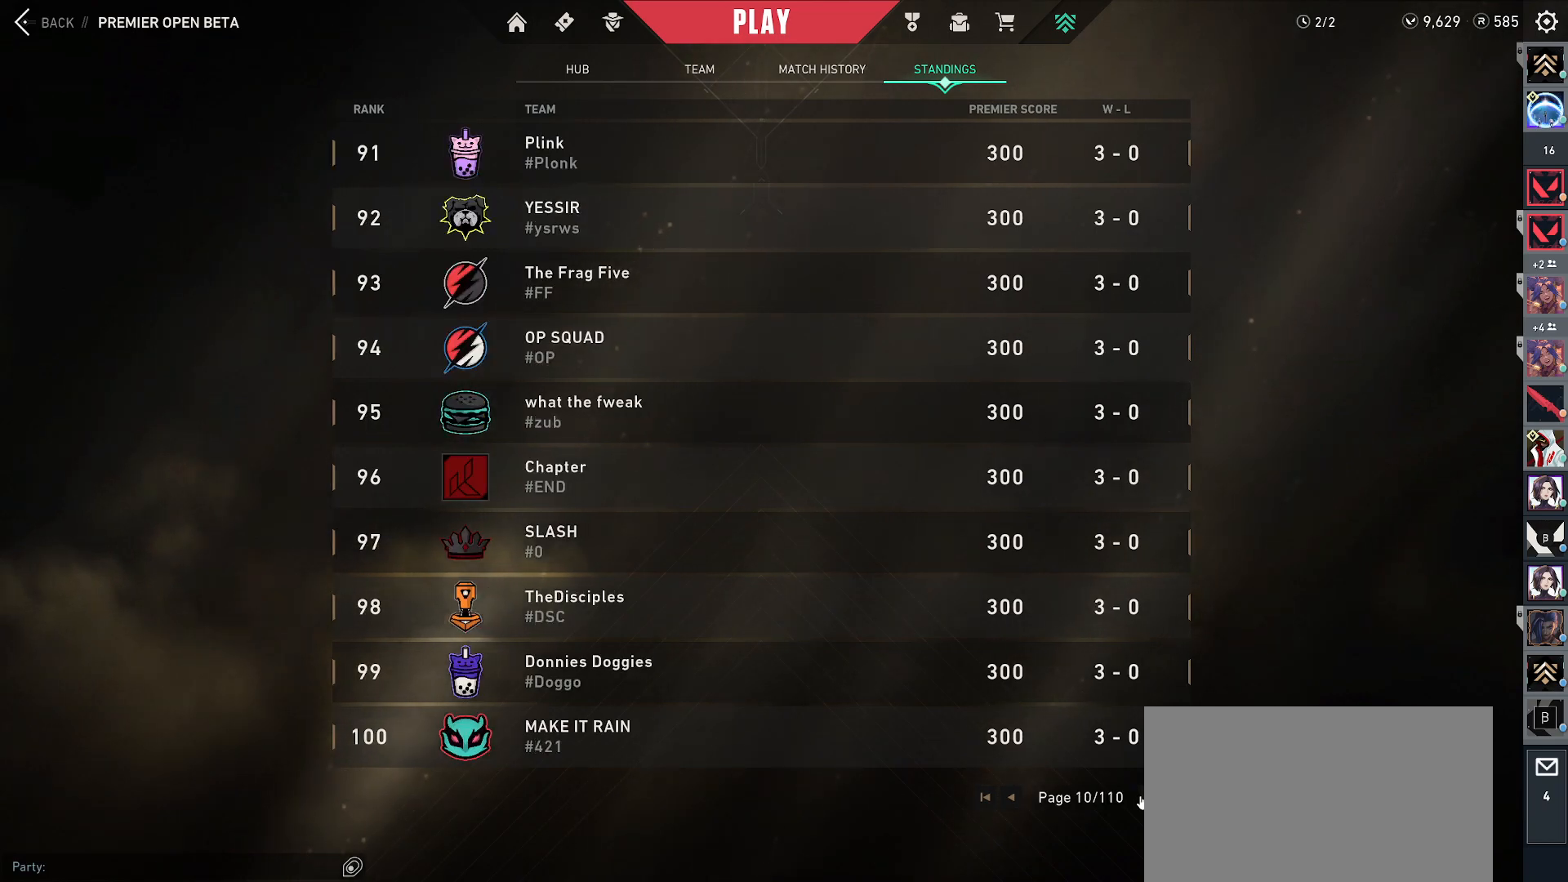
{"keys": [], "mouse": [], "events": [[200, "mouse_left", "down"], [383, "mouse_left", "up"]]}
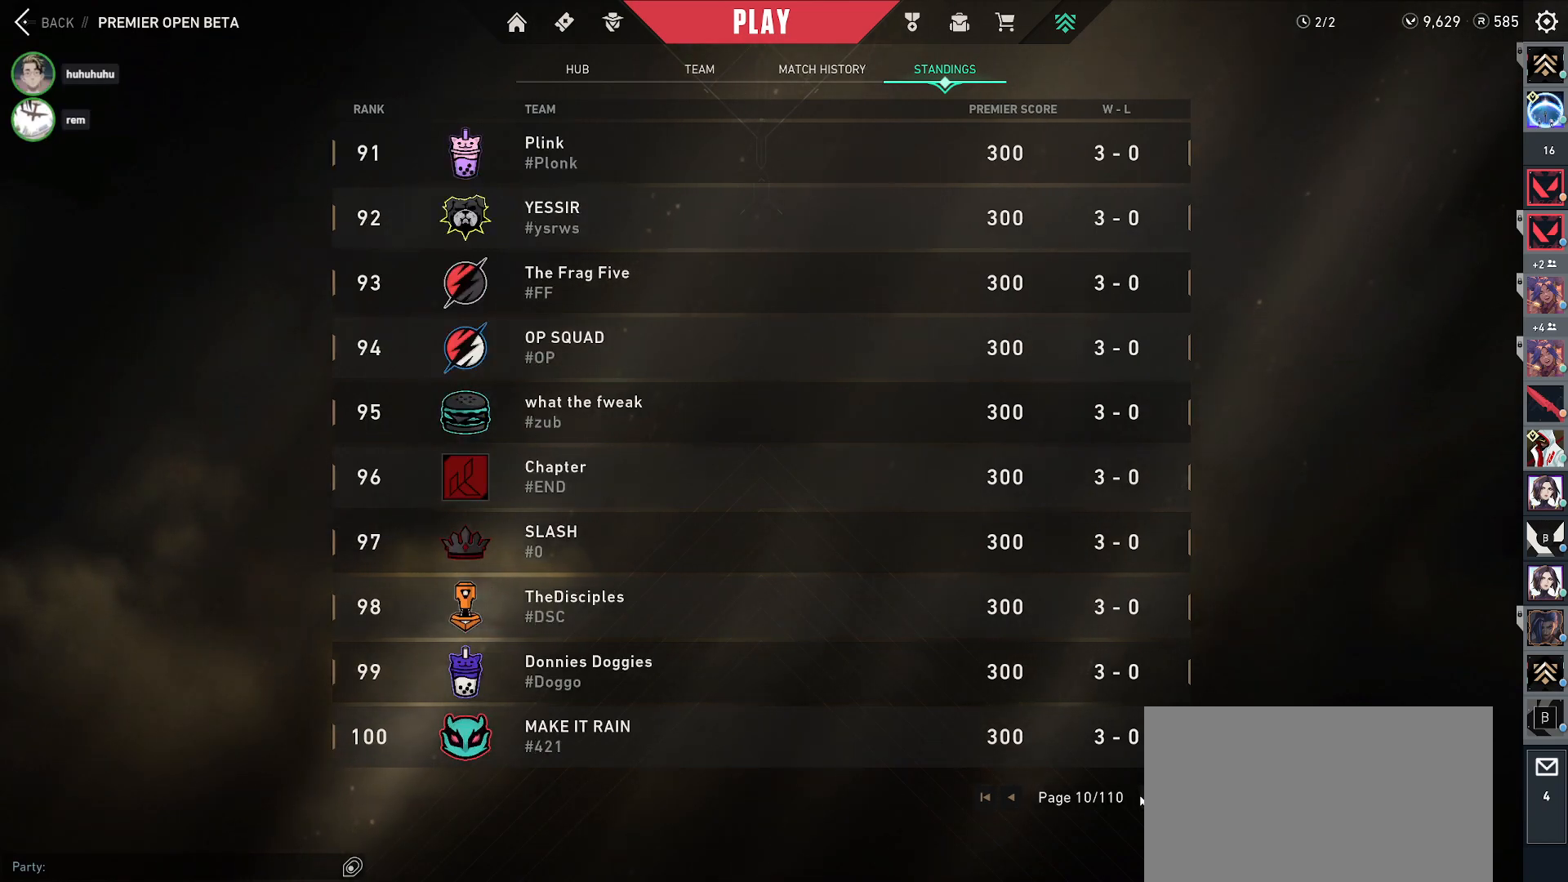
{"keys": [], "mouse": [], "events": []}
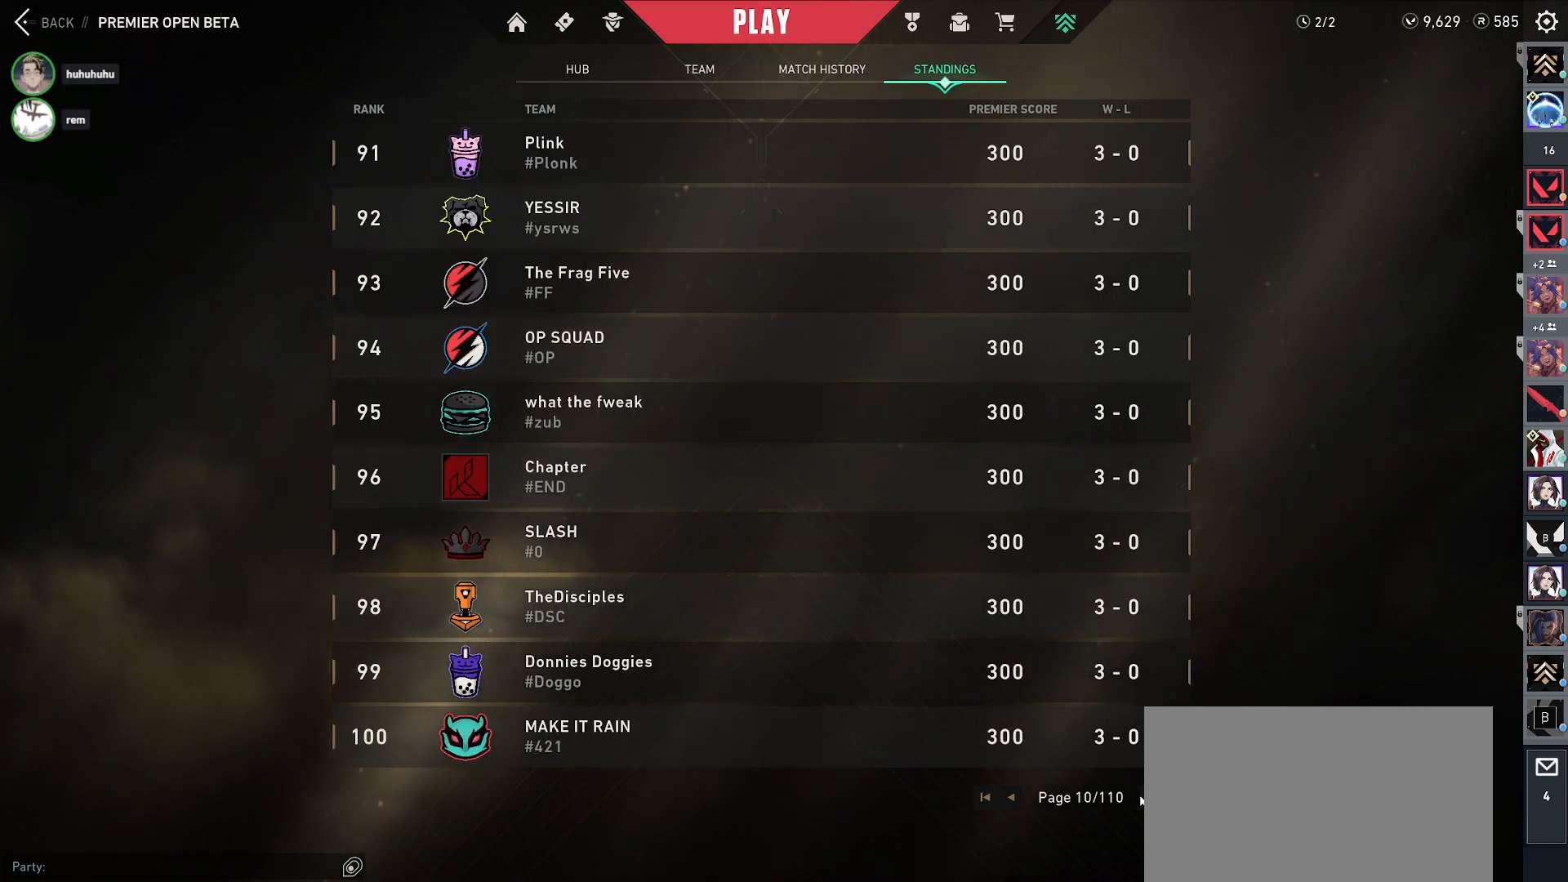
{"keys": [], "mouse": [], "events": []}
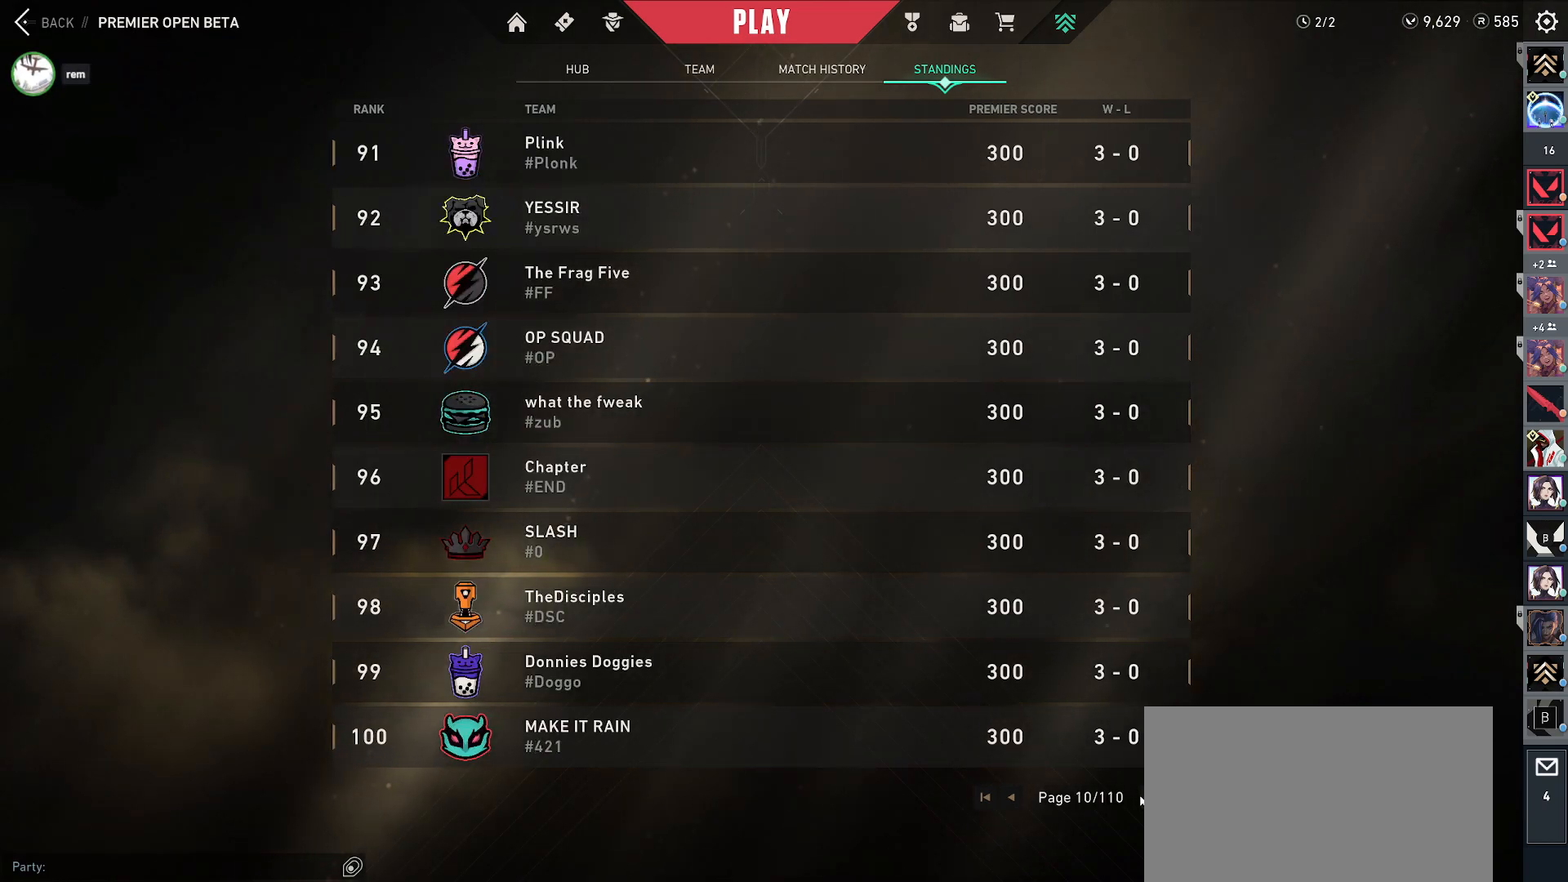
{"keys": [], "mouse": [], "events": [[200, "mouse_left", "down"], [317, "mouse_left", "up"]]}
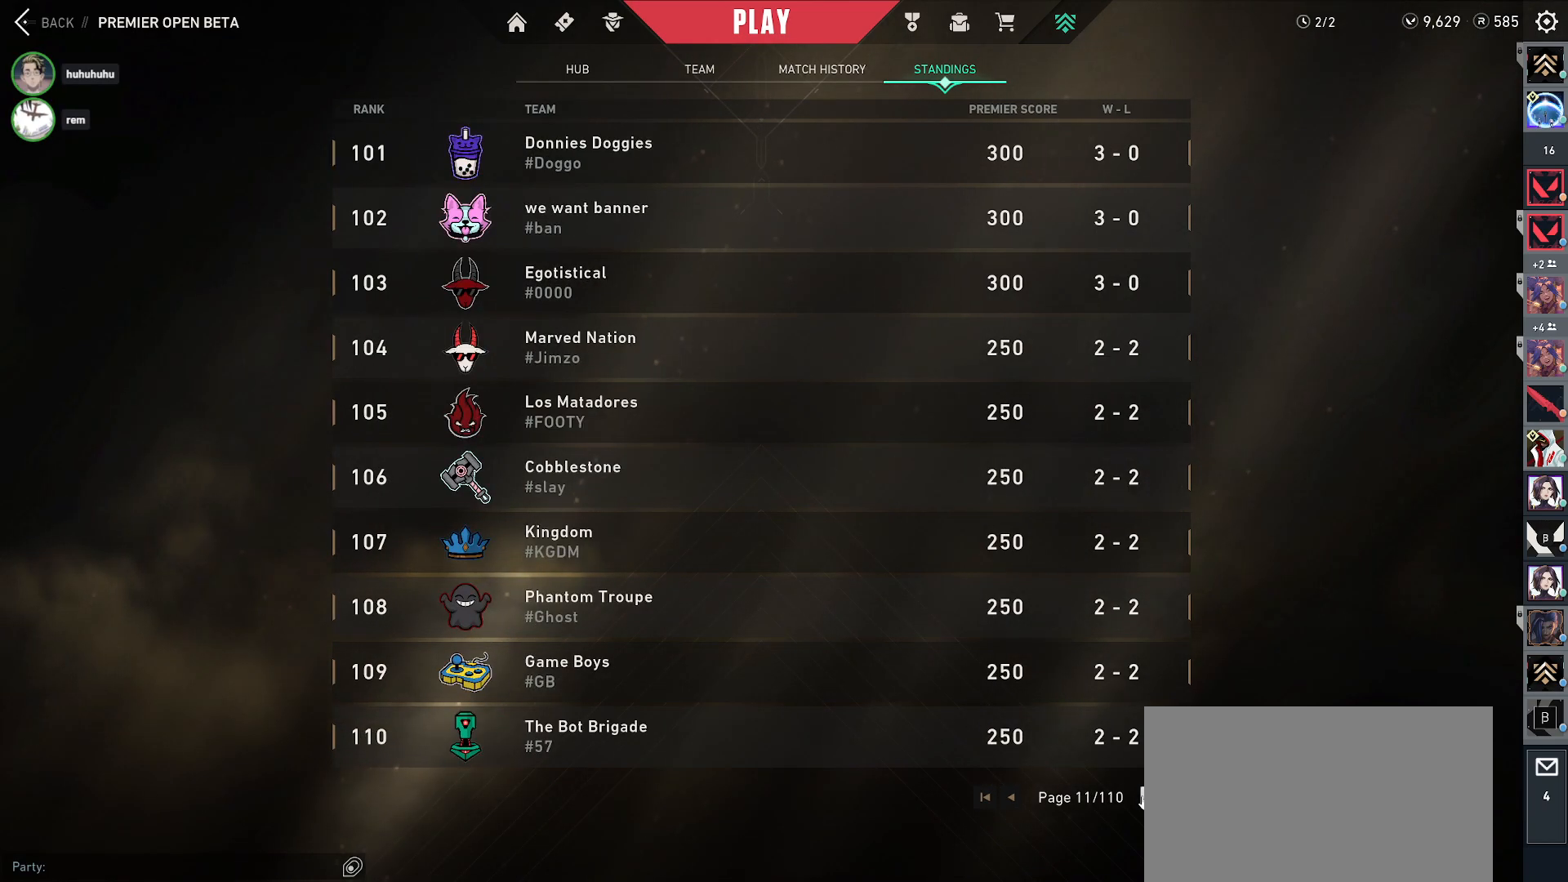
{"keys": [], "mouse": [], "events": []}
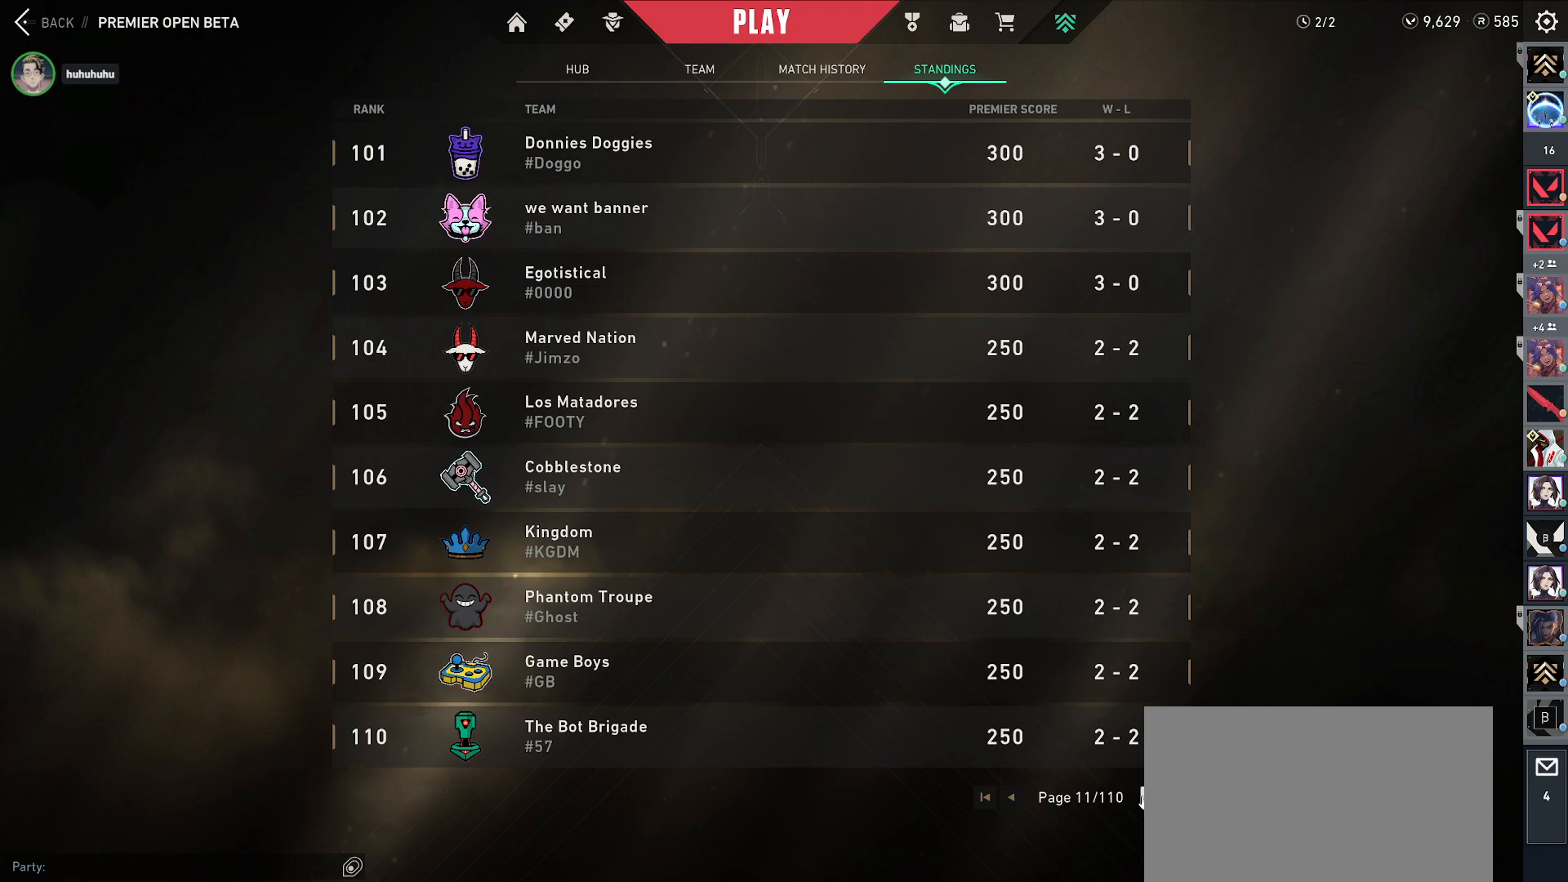
{"keys": [], "mouse": [], "events": []}
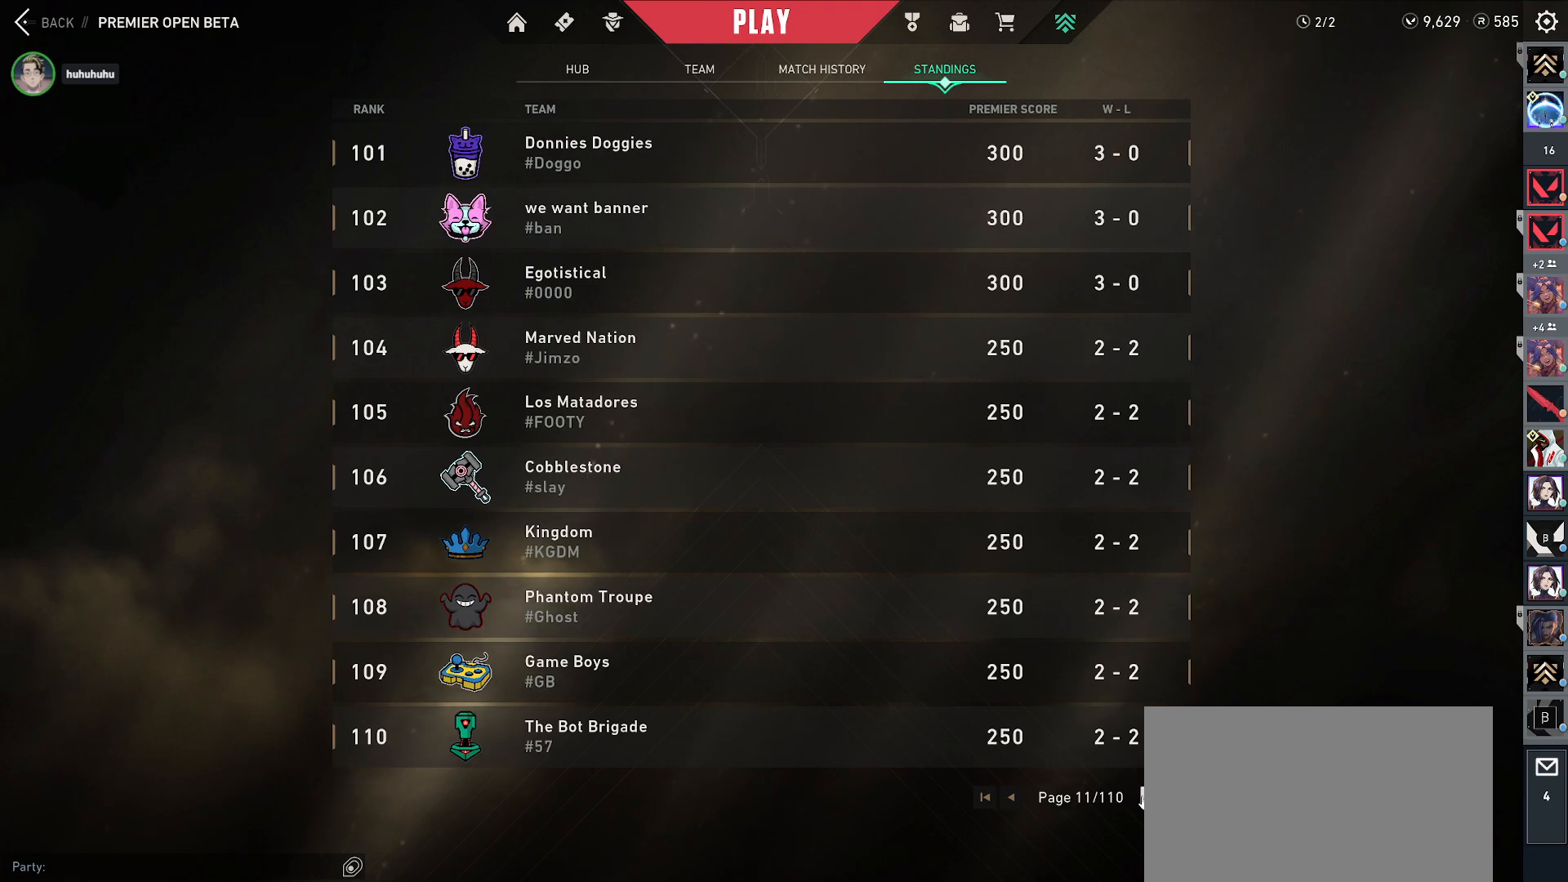
{"keys": [], "mouse": [], "events": []}